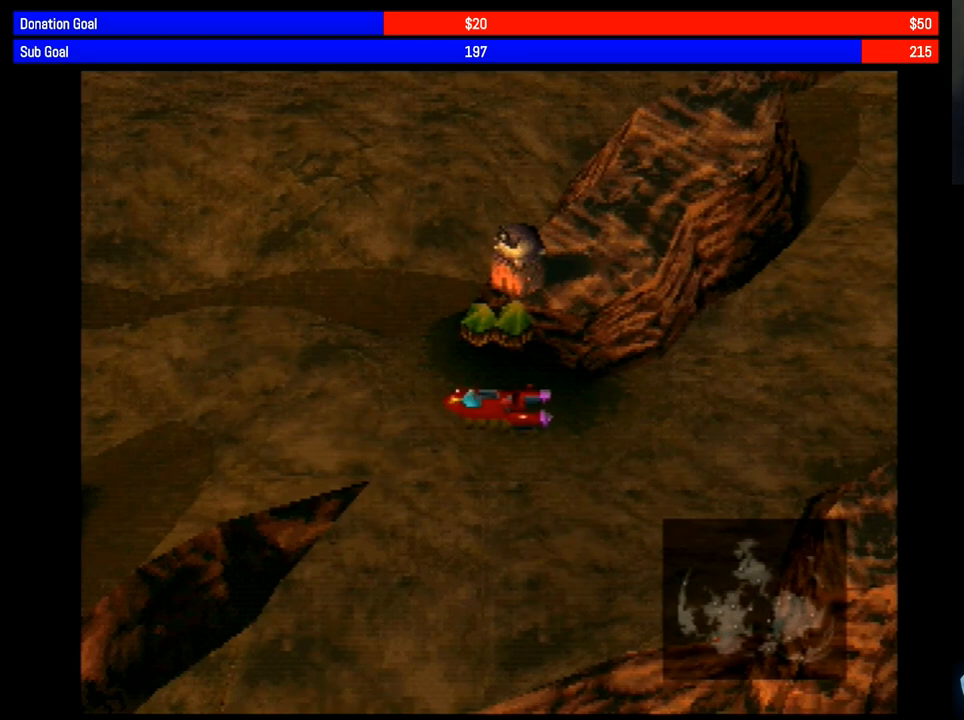
Gameplay with a controller (PlayStation layout); each line is a JSON object with the inputs held at the frame after it. "events" lists button and stick changes between this image and that frame as [ms after this image, input, new state], when the widget could be followed in between. Not read: L3 R3 left_stick right_stick.
{"buttons": ["DPAD_LEFT"], "events": [[150, "DPAD_LEFT", "down"], [217, "DPAD_LEFT", "up"], [433, "DPAD_LEFT", "down"]]}
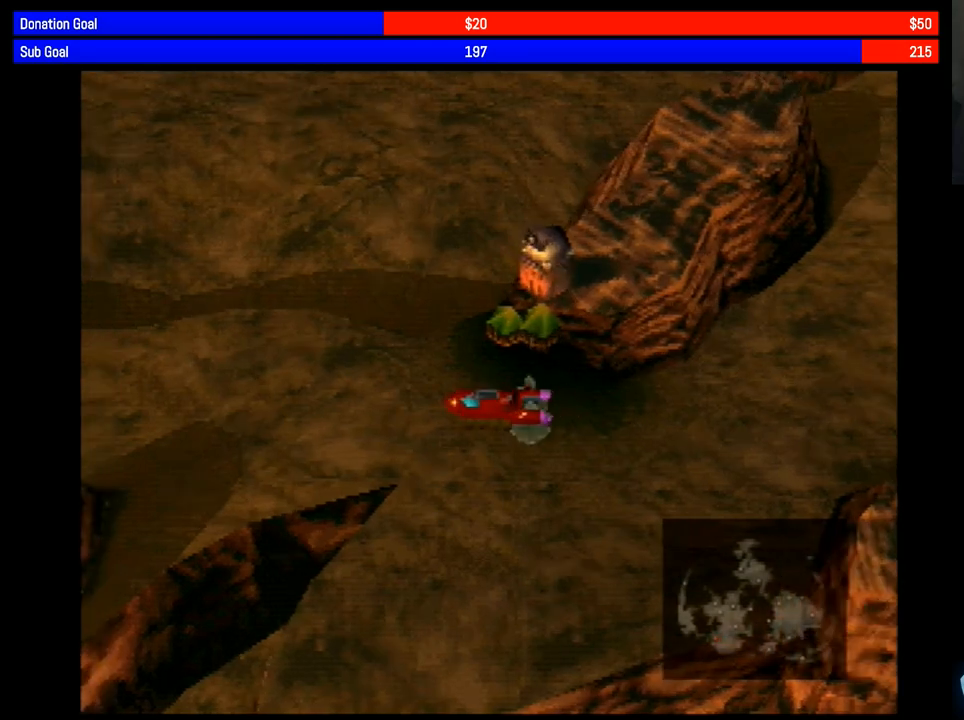
{"buttons": [], "events": [[17, "DPAD_LEFT", "up"], [250, "DPAD_LEFT", "down"], [317, "DPAD_LEFT", "up"]]}
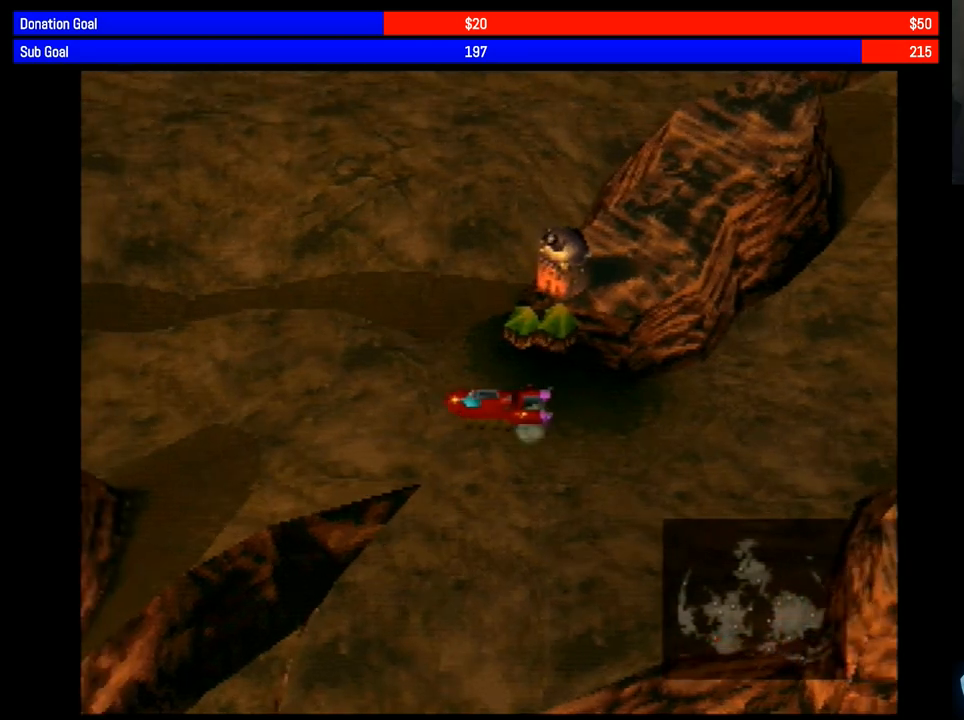
{"buttons": [], "events": [[117, "DPAD_LEFT", "down"], [150, "DPAD_LEFT", "up"], [433, "DPAD_LEFT", "down"], [483, "DPAD_LEFT", "up"]]}
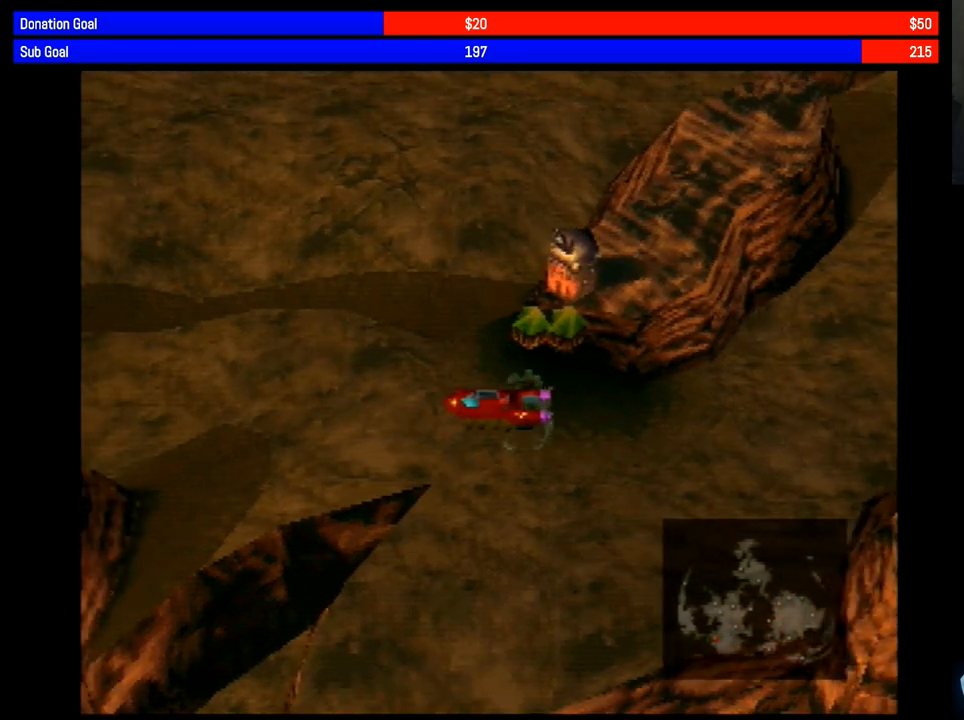
{"buttons": [], "events": []}
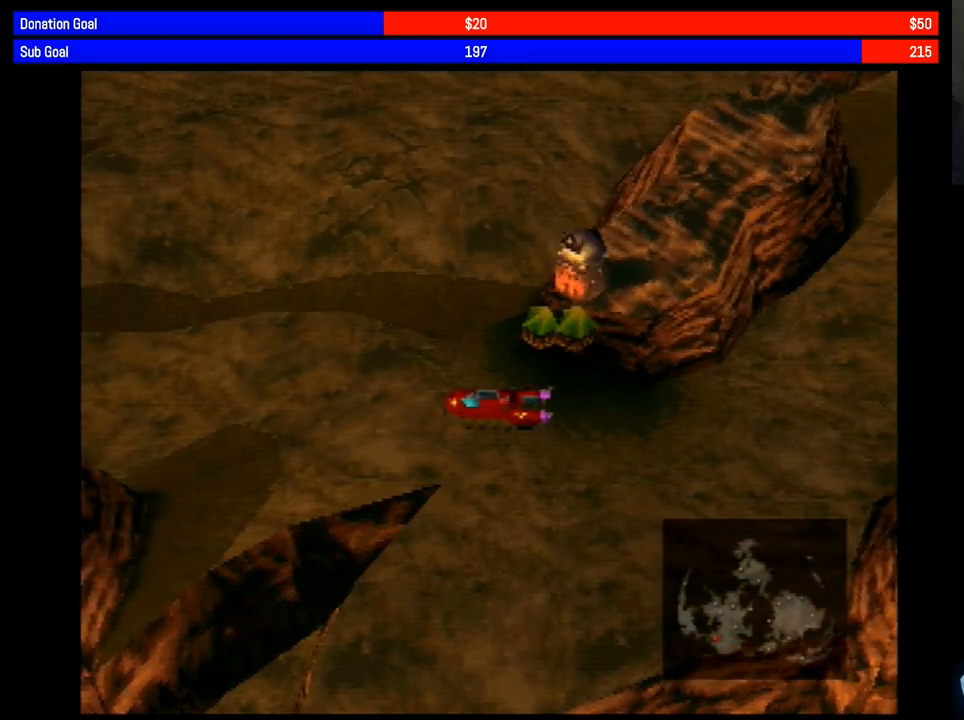
{"buttons": [], "events": [[67, "DPAD_LEFT", "down"], [83, "DPAD_LEFT", "up"], [317, "DPAD_LEFT", "down"], [400, "DPAD_LEFT", "up"]]}
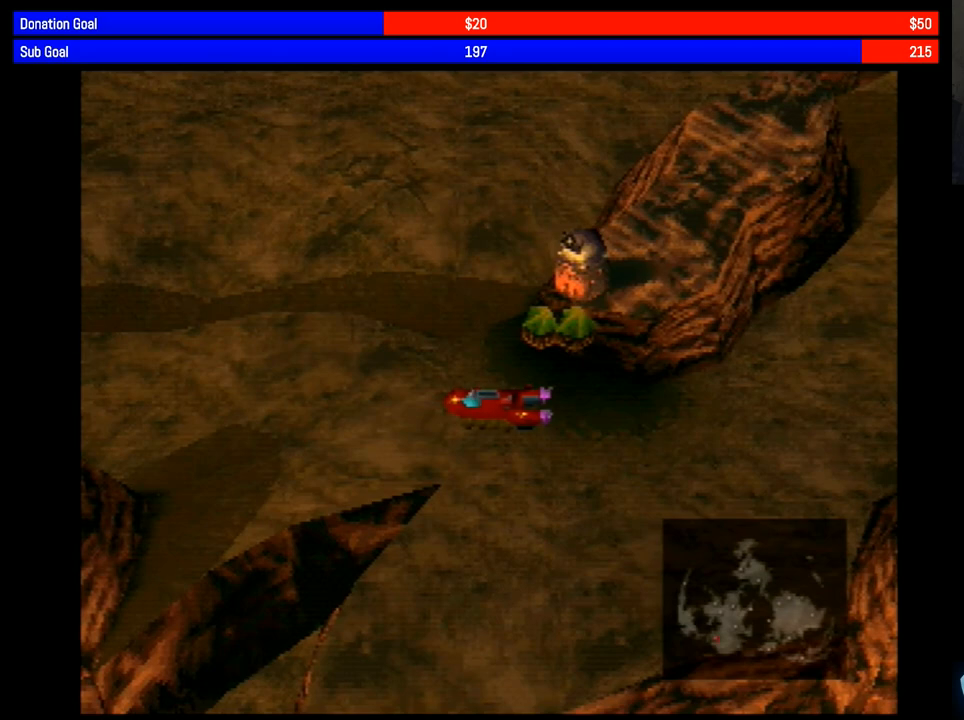
{"buttons": [], "events": []}
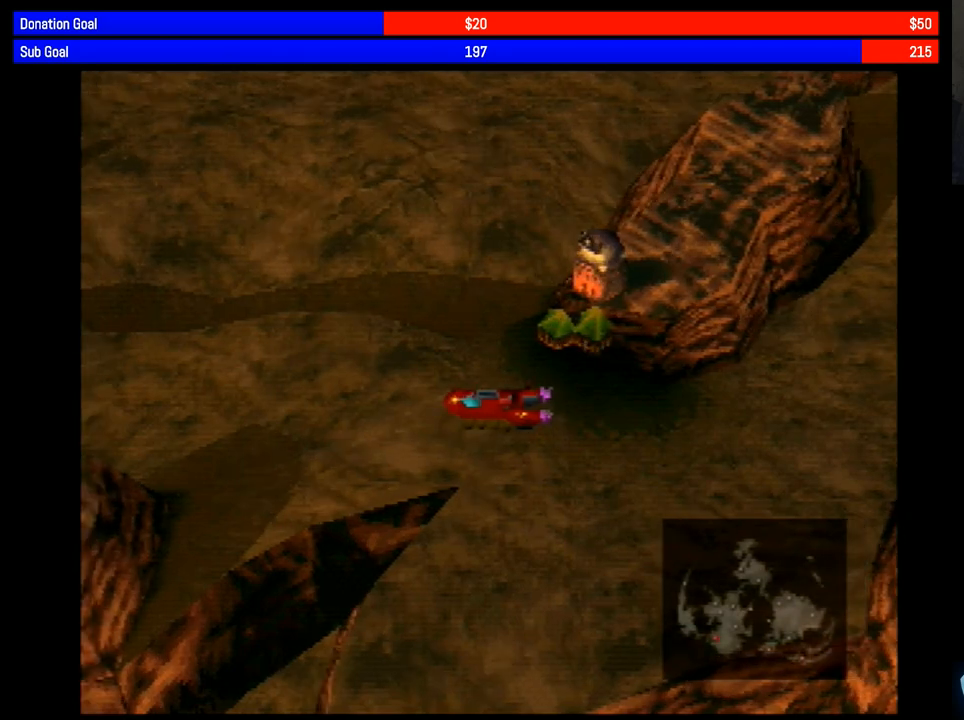
{"buttons": [], "events": []}
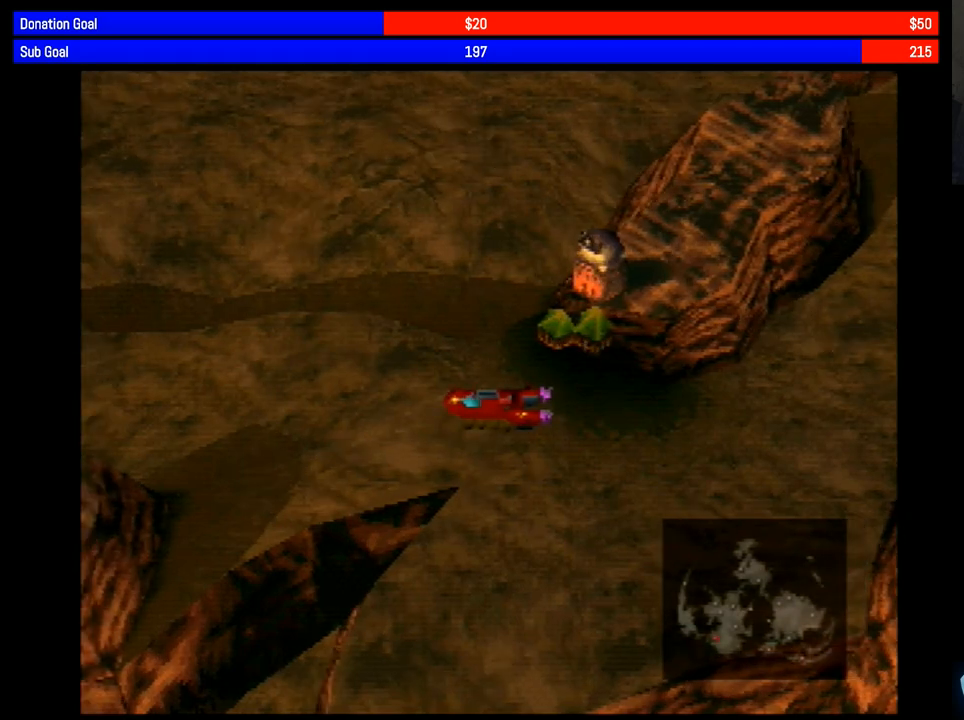
{"buttons": [], "events": [[100, "DPAD_LEFT", "down"], [150, "DPAD_LEFT", "up"]]}
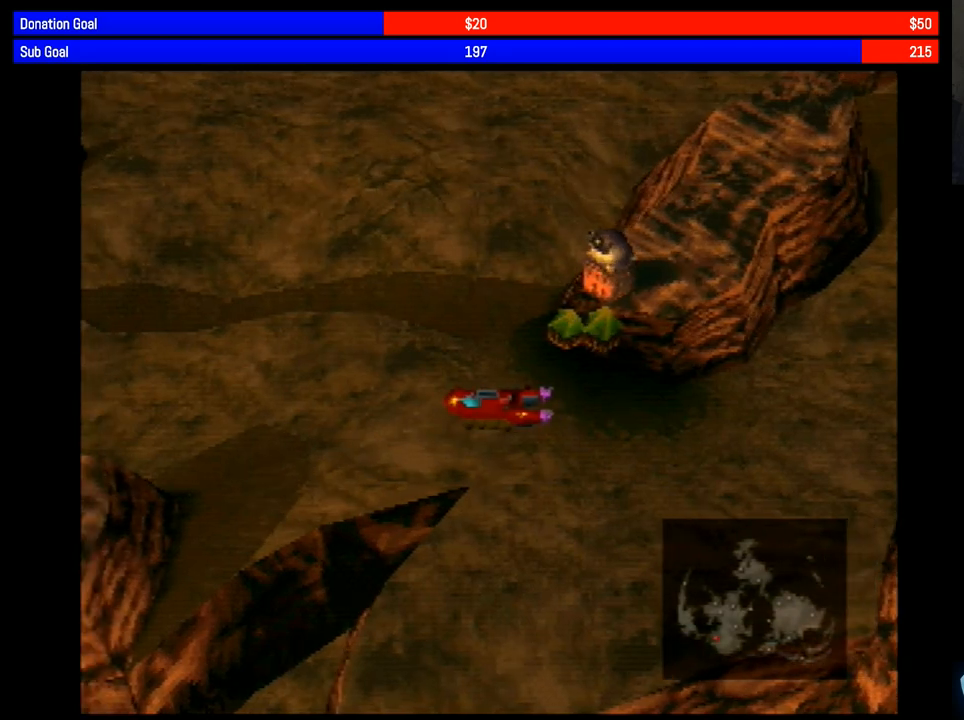
{"buttons": [], "events": []}
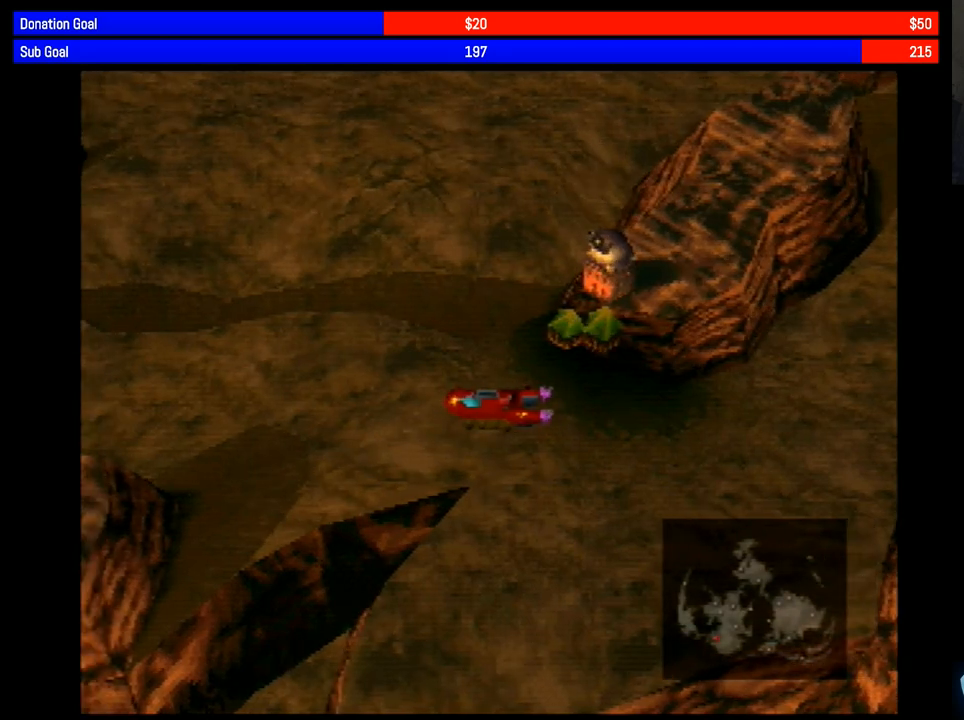
{"buttons": [], "events": []}
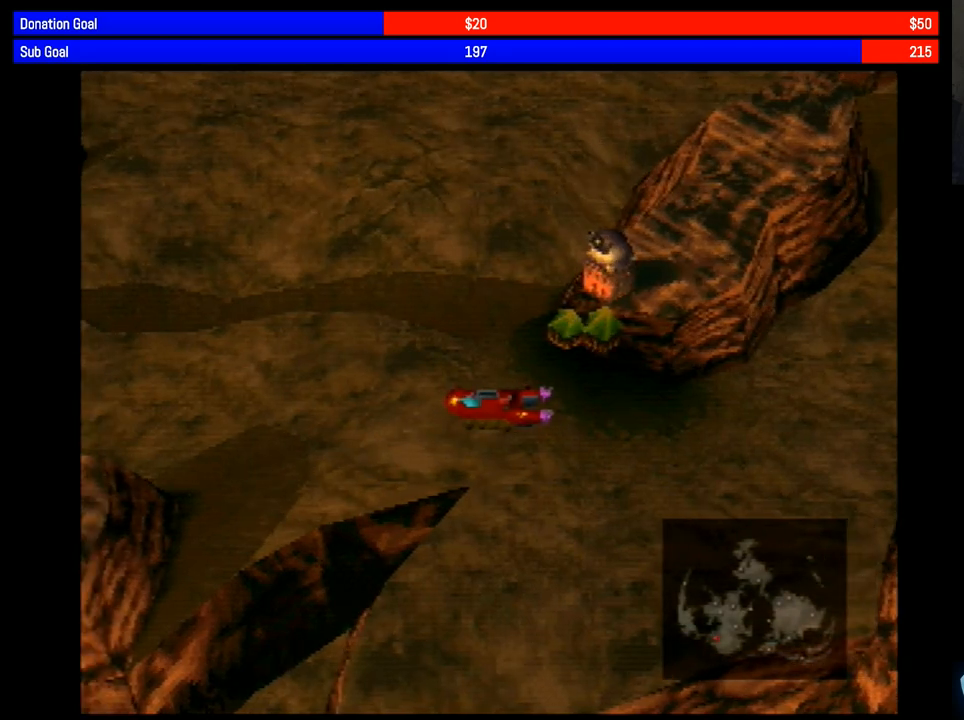
{"buttons": [], "events": []}
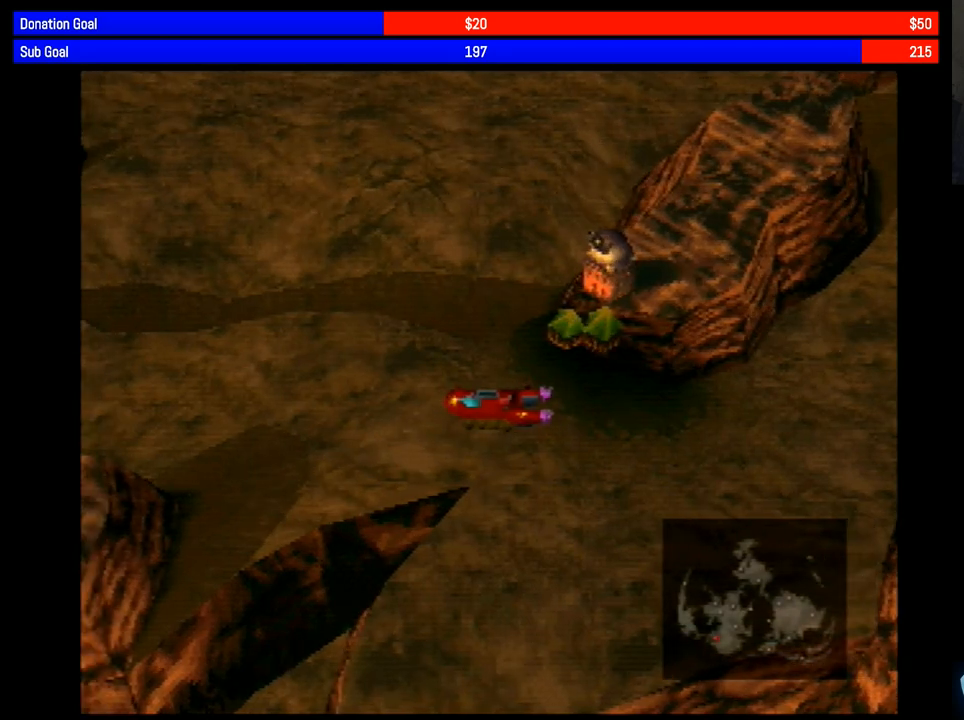
{"buttons": [], "events": []}
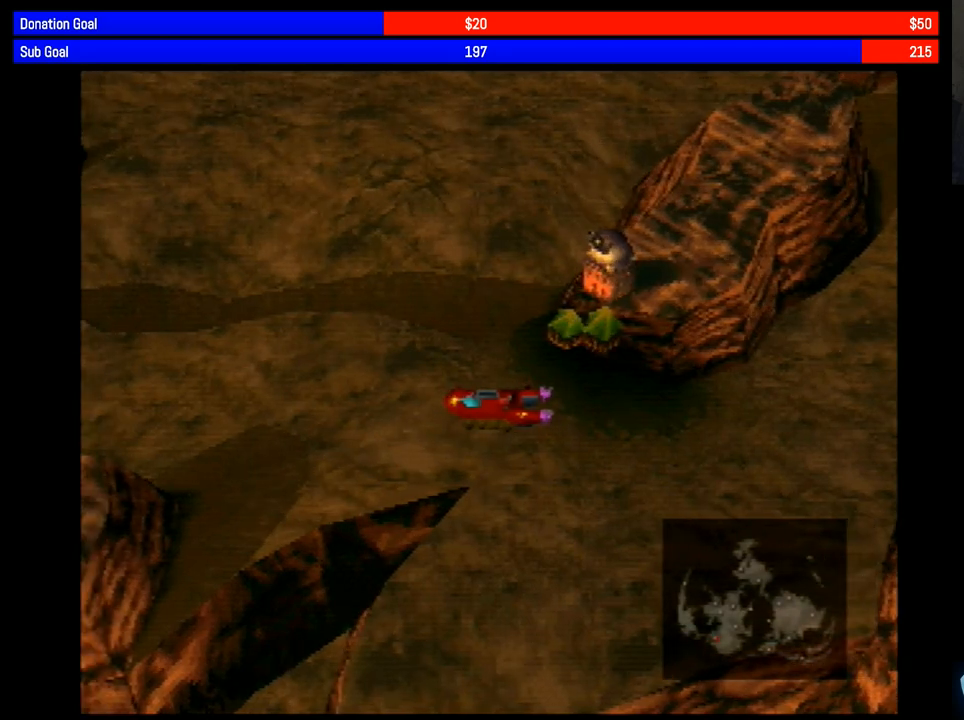
{"buttons": [], "events": [[183, "DPAD_LEFT", "down"], [217, "DPAD_LEFT", "up"]]}